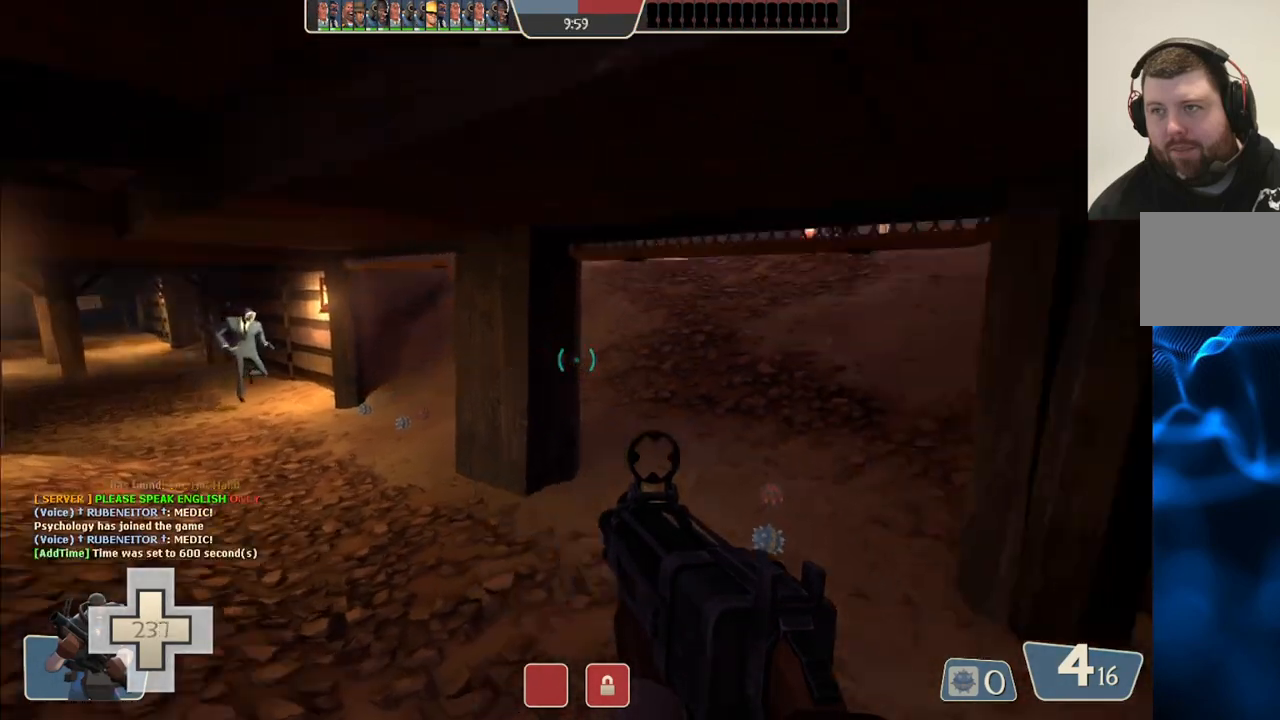
Gameplay with a controller (PlayStation layout); each line is a JSON object with the inputs held at the frame after it. "events" lists button and stick changes between this image and that frame as [ms after this image, input, new state], when the widget could be followed in between. Not read: L1.
{"buttons": [], "left_stick": "center", "right_stick": "center", "events": [[117, "right_stick", "center"], [183, "left_stick", "center"]]}
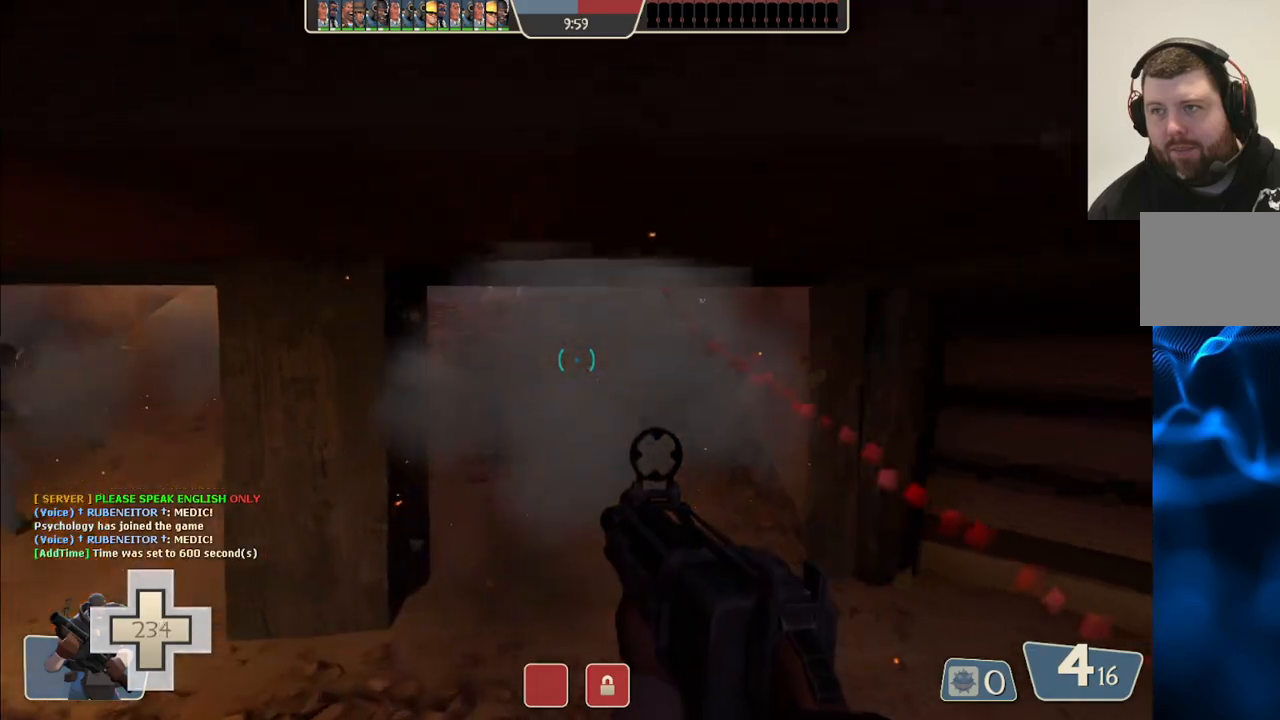
{"buttons": [], "left_stick": "up", "right_stick": "down", "events": [[17, "left_stick", "up"], [433, "right_stick", "down"]]}
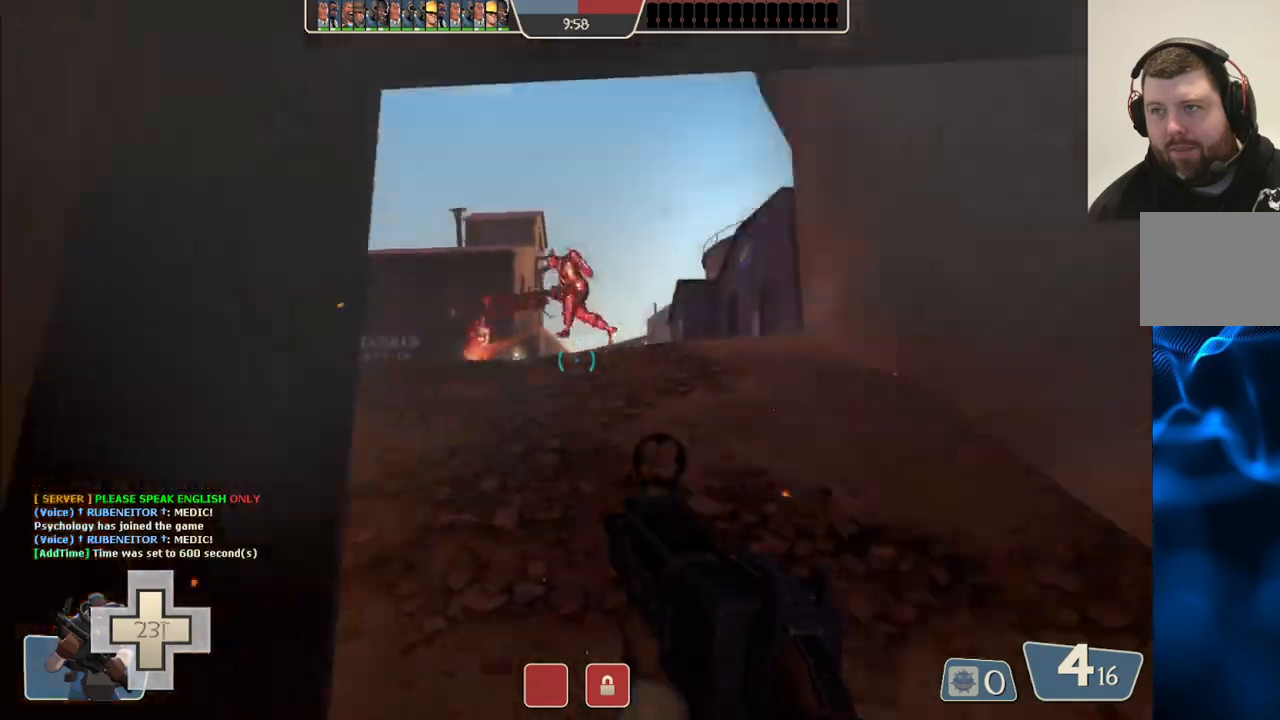
{"buttons": ["R2"], "left_stick": "up", "right_stick": "center", "events": [[17, "R2", "down"], [17, "right_stick", "center"], [217, "left_stick", "down-right"], [333, "left_stick", "down-left"], [450, "left_stick", "up-left"], [500, "left_stick", "up"]]}
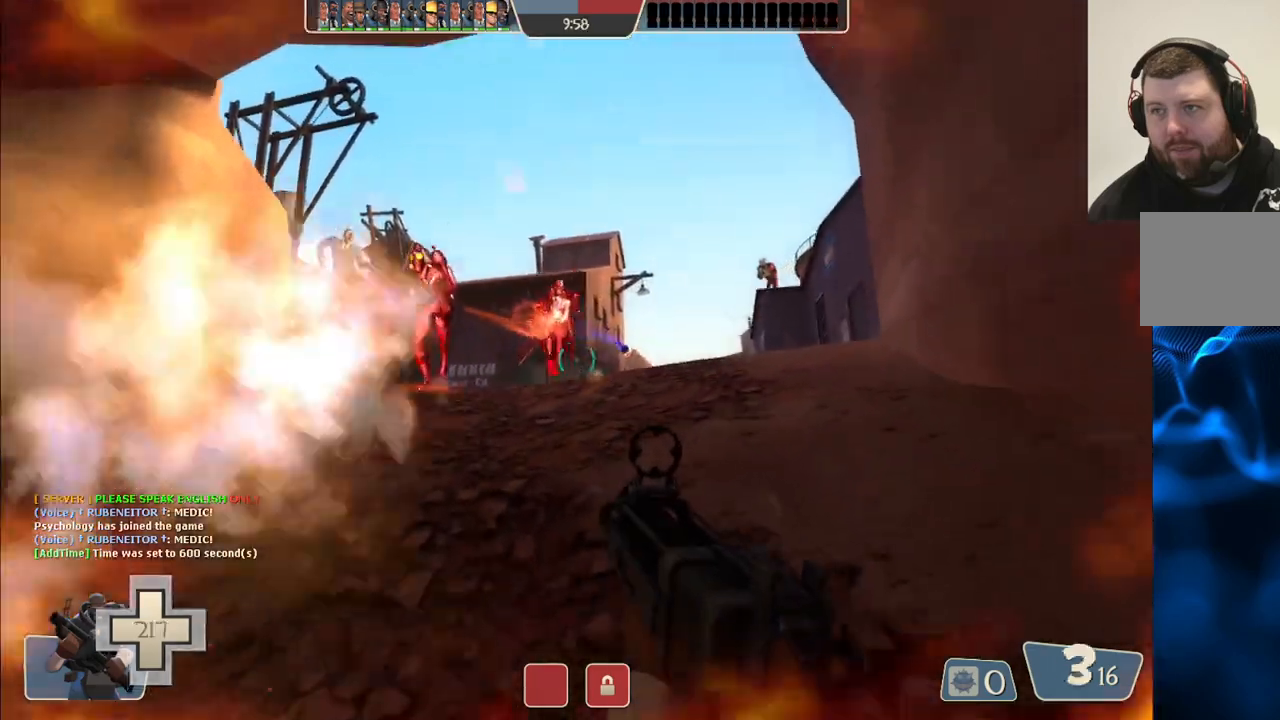
{"buttons": ["R2"], "left_stick": "up", "right_stick": "center", "events": [[100, "left_stick", "right"], [183, "left_stick", "down"], [283, "left_stick", "left"], [417, "left_stick", "up"]]}
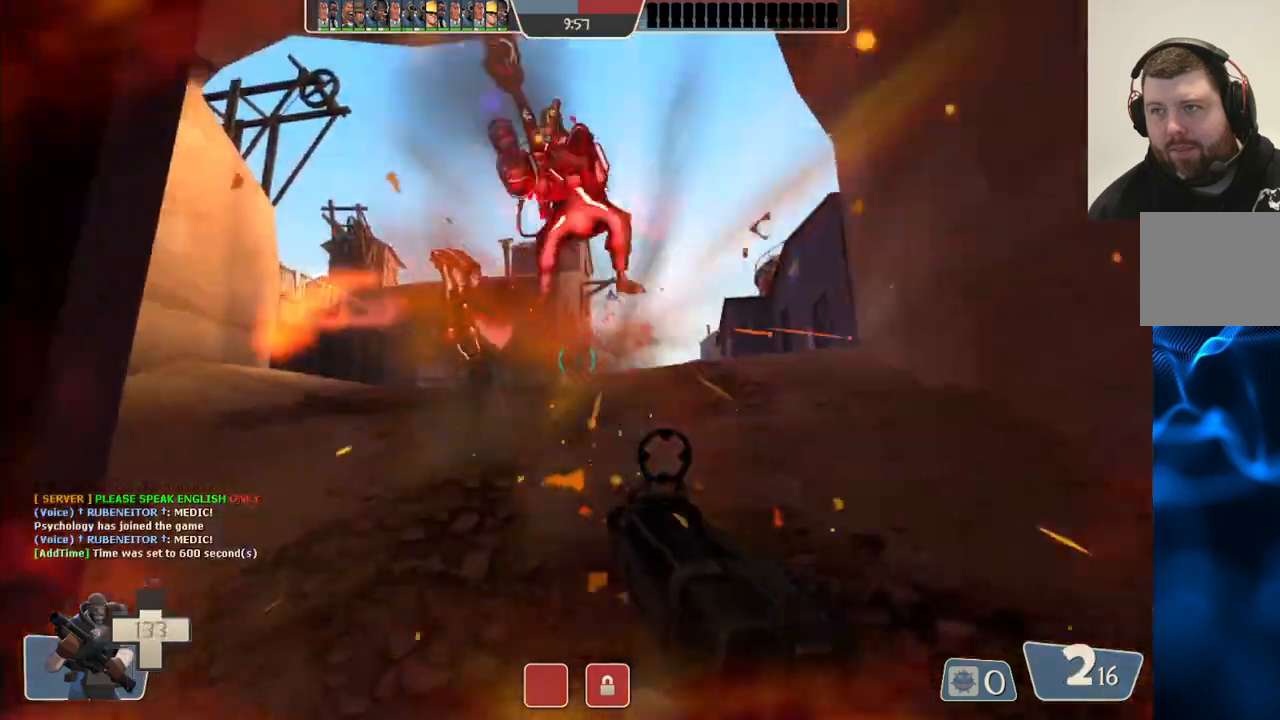
{"buttons": ["R2"], "left_stick": "down", "right_stick": "center", "events": [[33, "left_stick", "right"], [117, "left_stick", "down"]]}
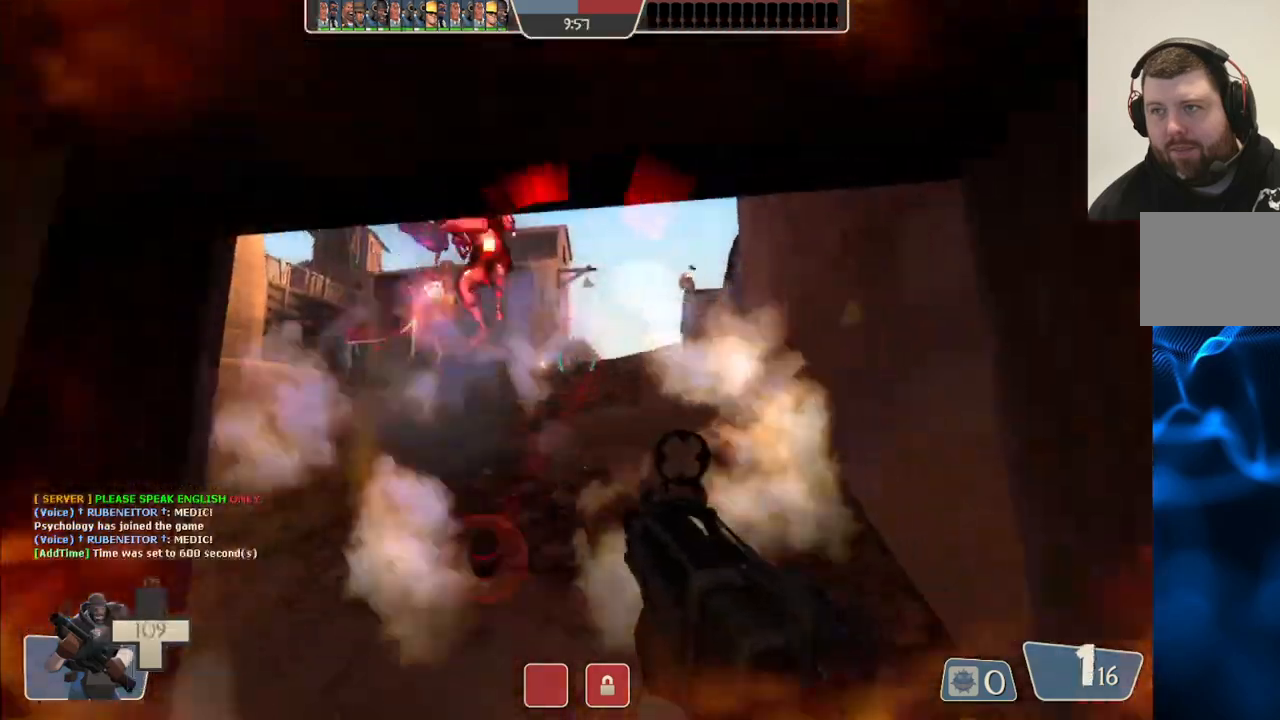
{"buttons": [], "left_stick": "down-left", "right_stick": "up-left", "events": [[117, "left_stick", "down-left"], [267, "right_stick", "up-left"], [500, "R2", "up"]]}
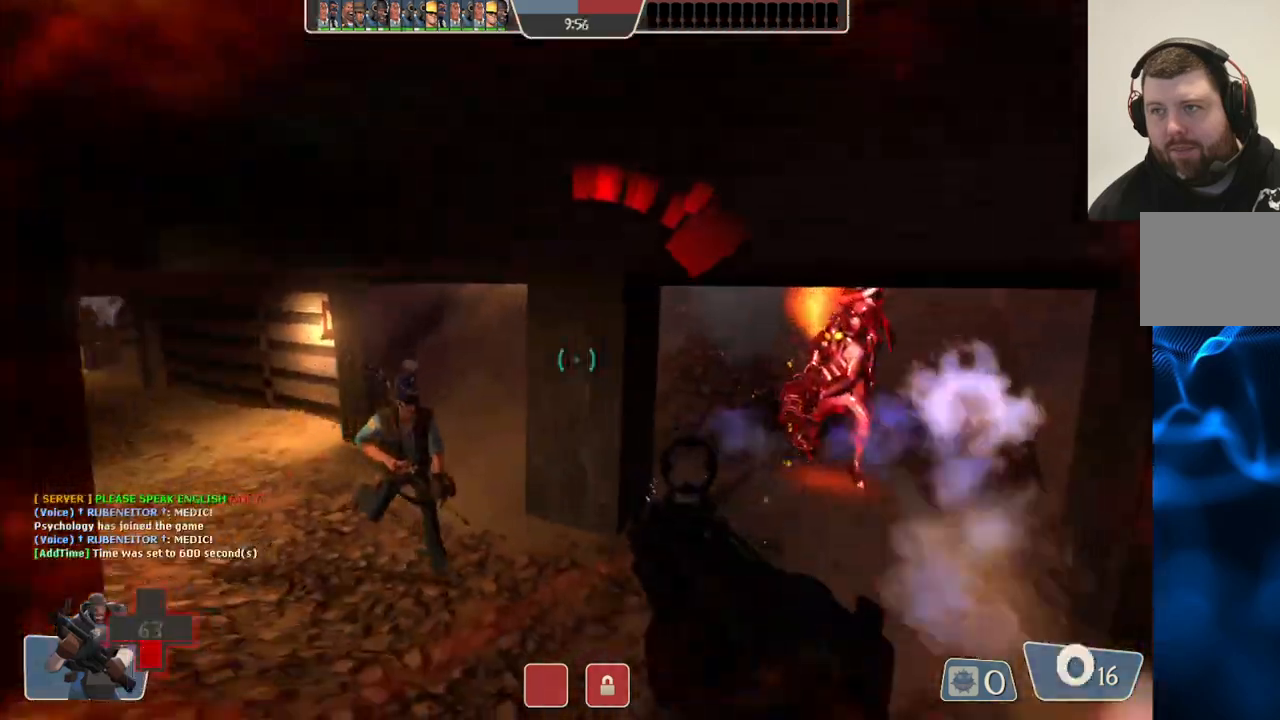
{"buttons": [], "left_stick": "left", "right_stick": "center", "events": [[367, "left_stick", "left"], [367, "right_stick", "center"]]}
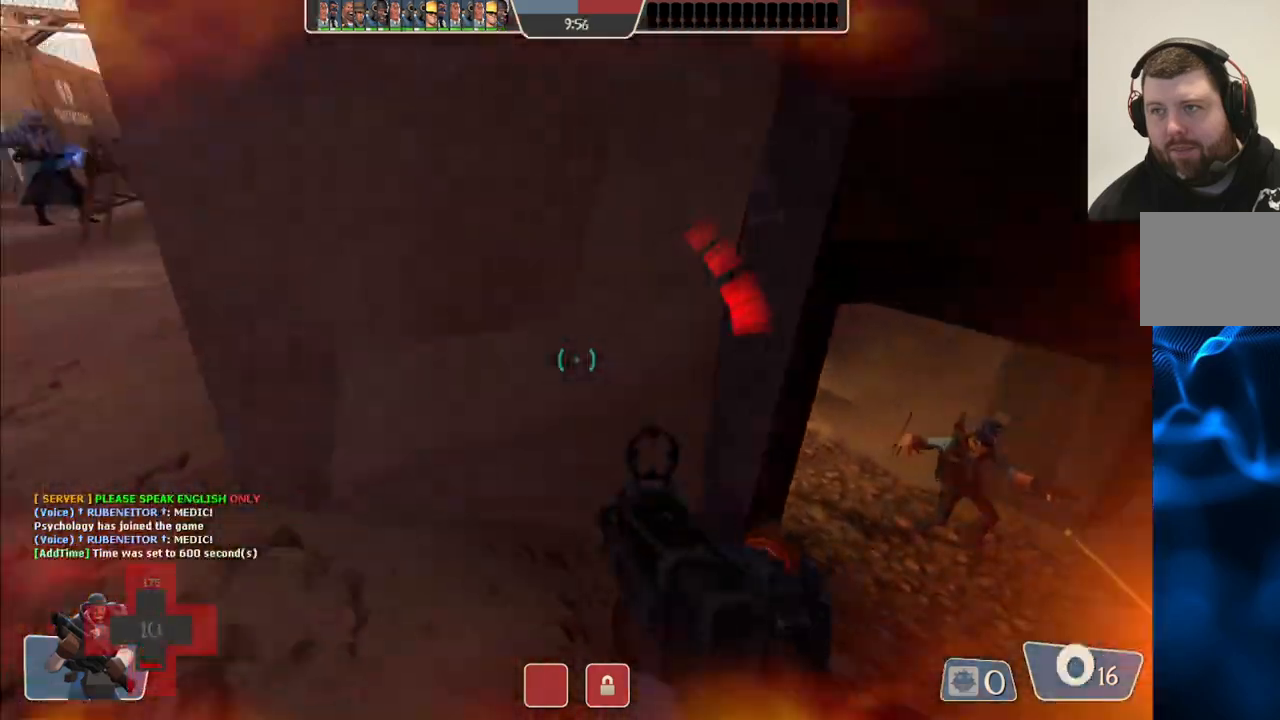
{"buttons": [], "left_stick": "up-left", "right_stick": "center", "events": [[17, "SQUARE", "down"], [117, "SQUARE", "up"], [200, "left_stick", "up-left"]]}
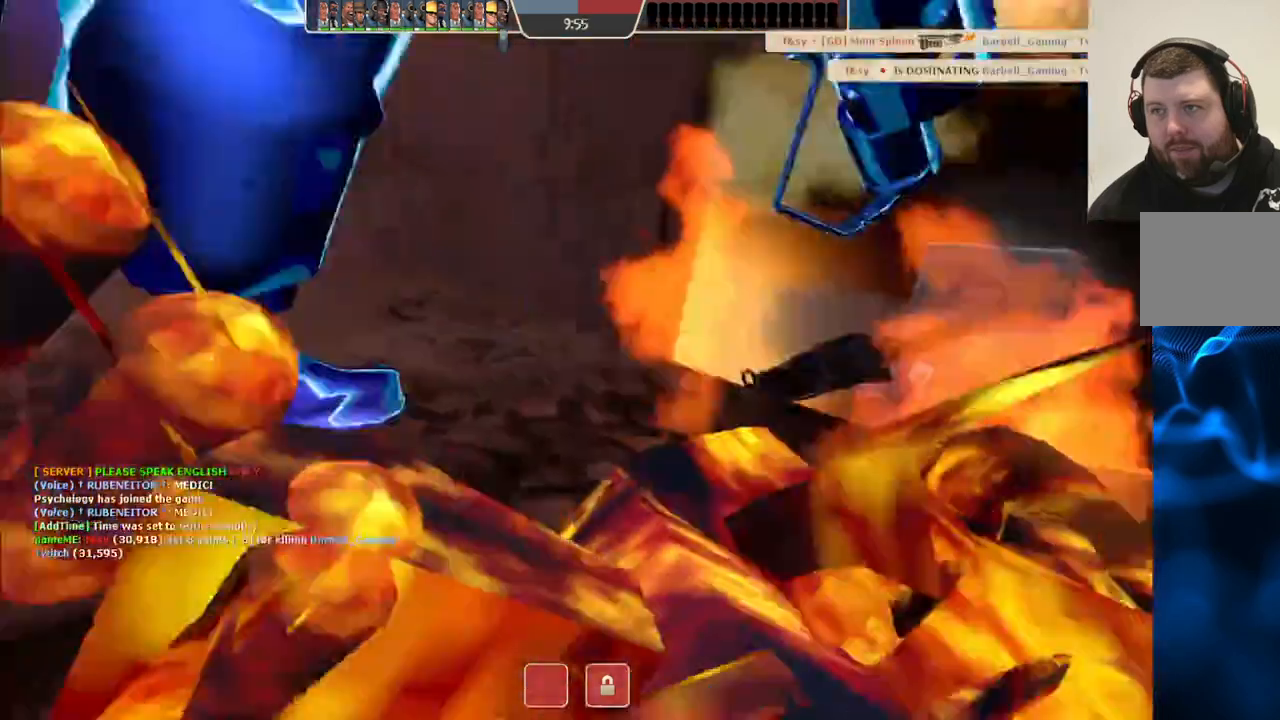
{"buttons": [], "left_stick": "up-left", "right_stick": "center", "events": []}
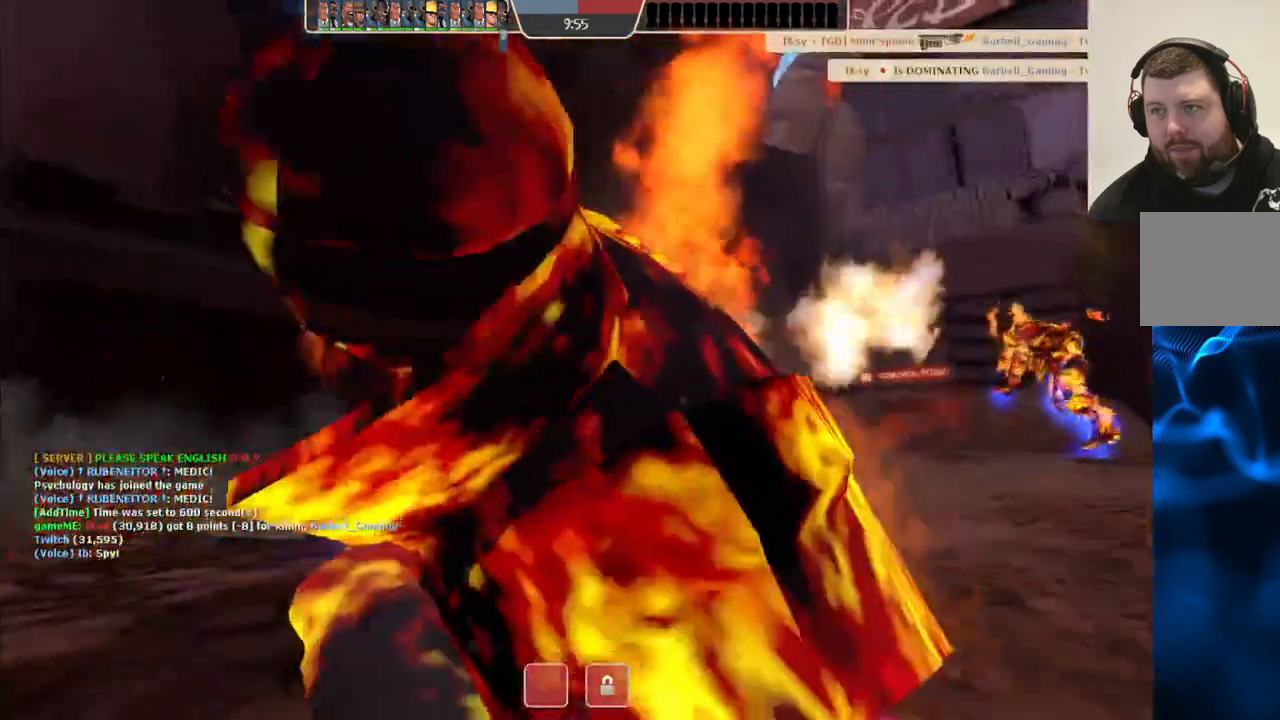
{"buttons": [], "left_stick": "up-left", "right_stick": "center", "events": []}
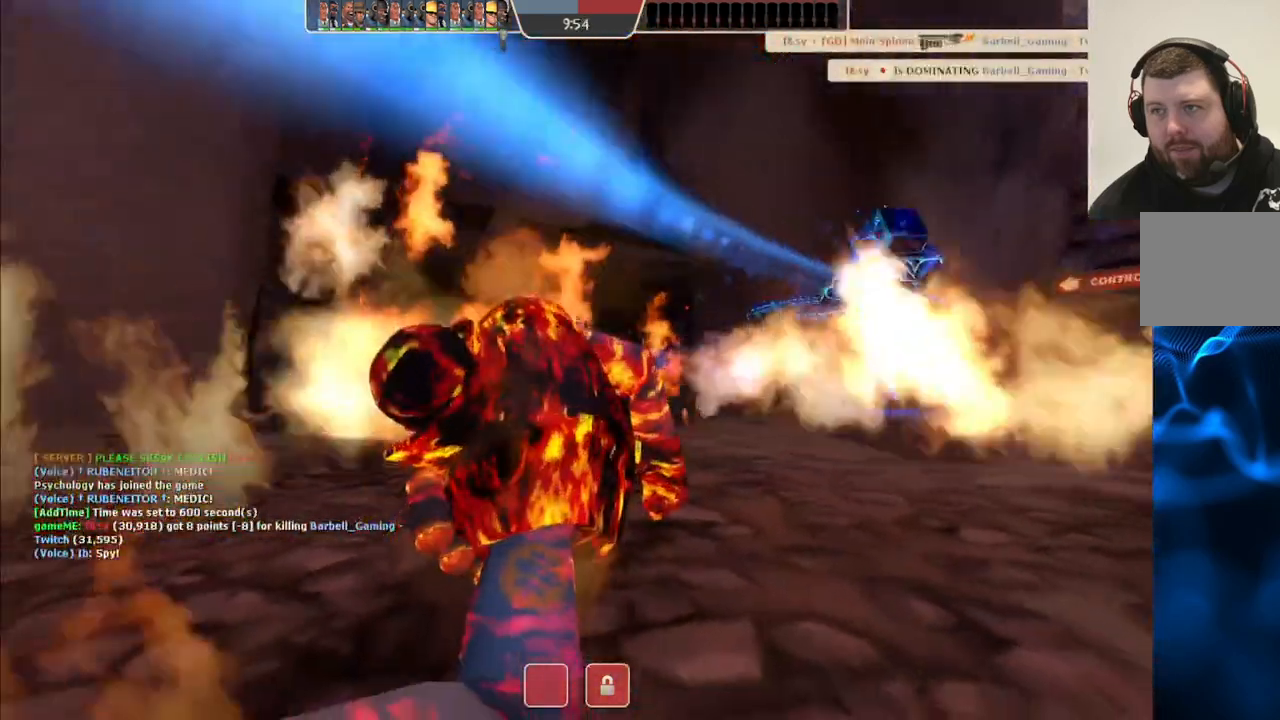
{"buttons": [], "left_stick": "center", "right_stick": "center", "events": [[33, "left_stick", "center"]]}
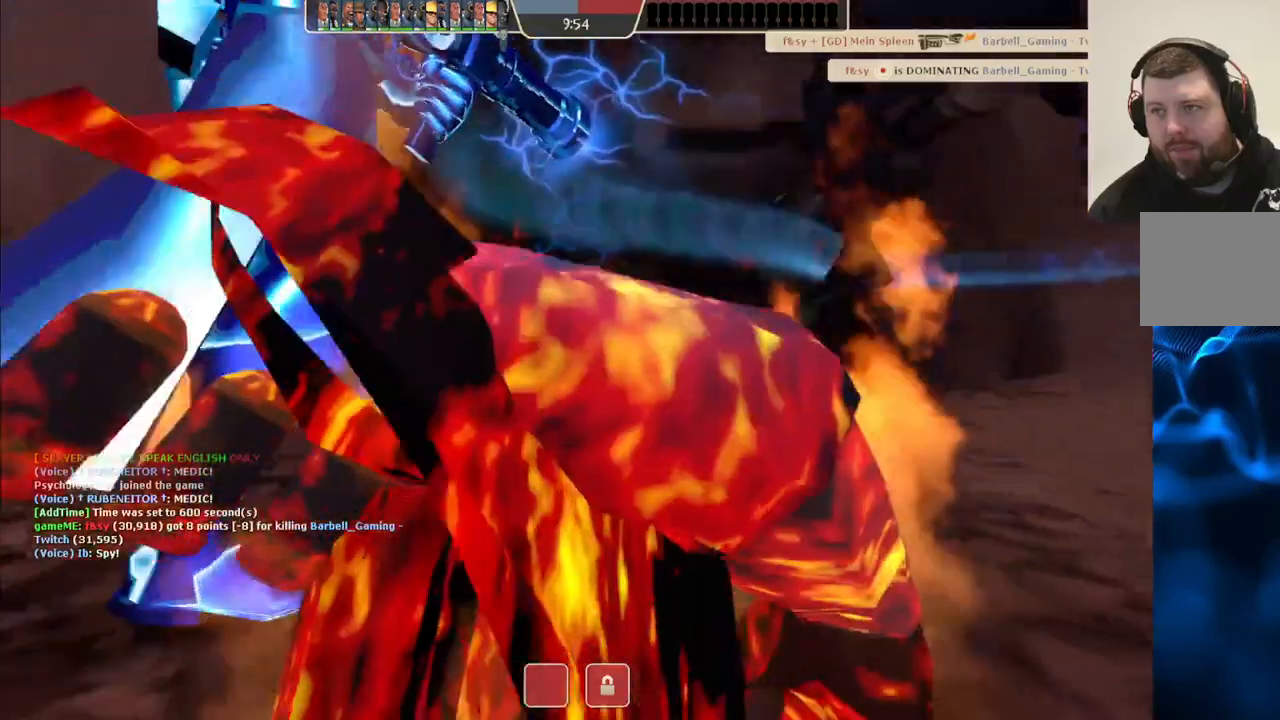
{"buttons": [], "left_stick": "center", "right_stick": "center", "events": []}
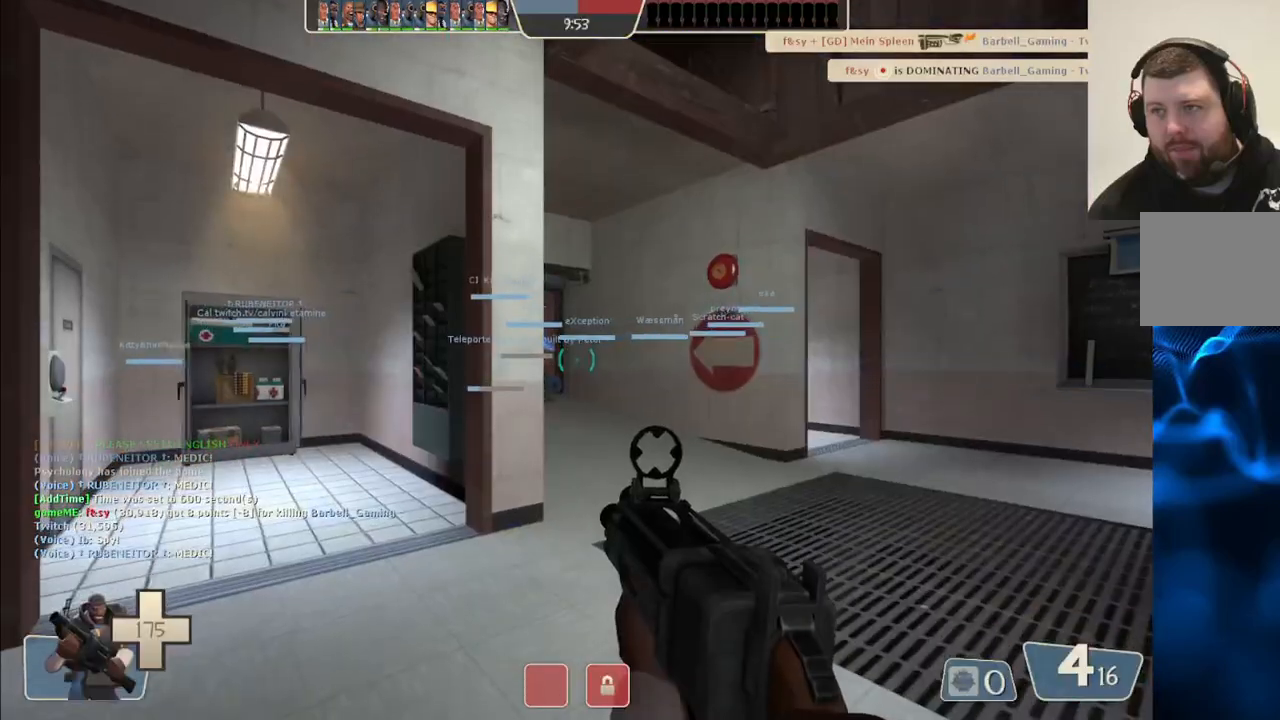
{"buttons": [], "left_stick": "up", "right_stick": "center", "events": [[250, "left_stick", "up"]]}
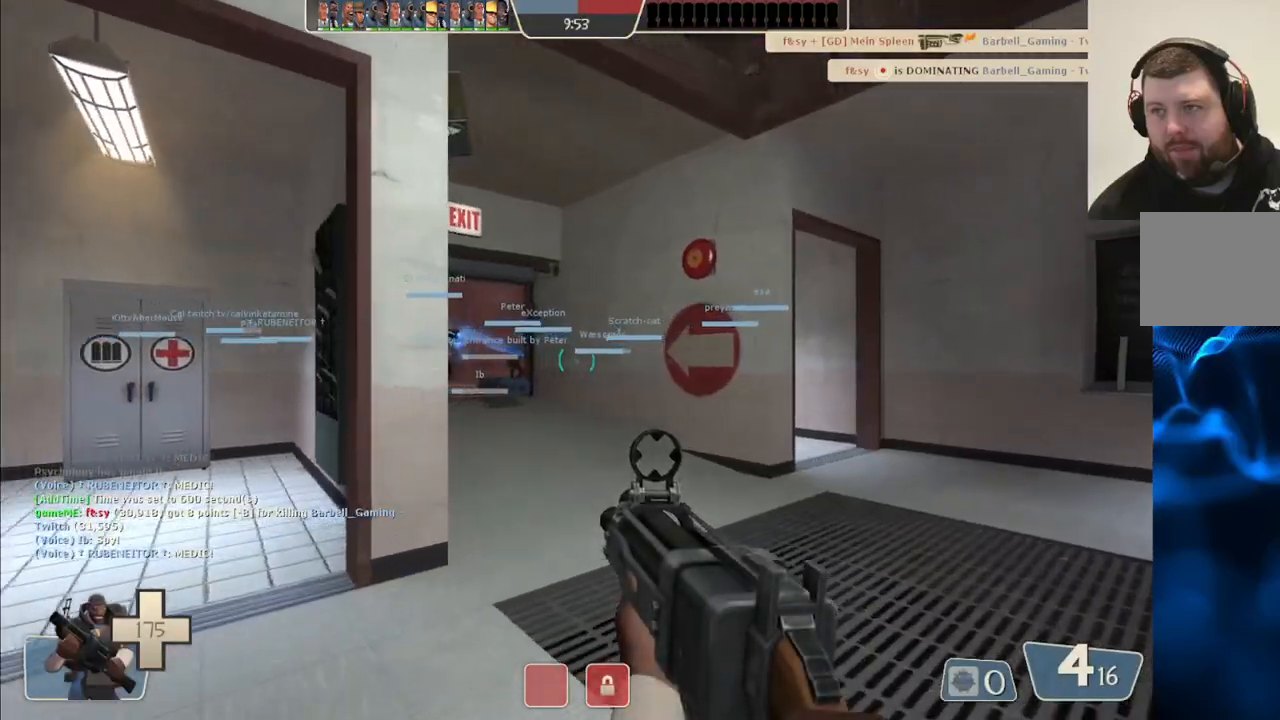
{"buttons": [], "left_stick": "up", "right_stick": "center", "events": []}
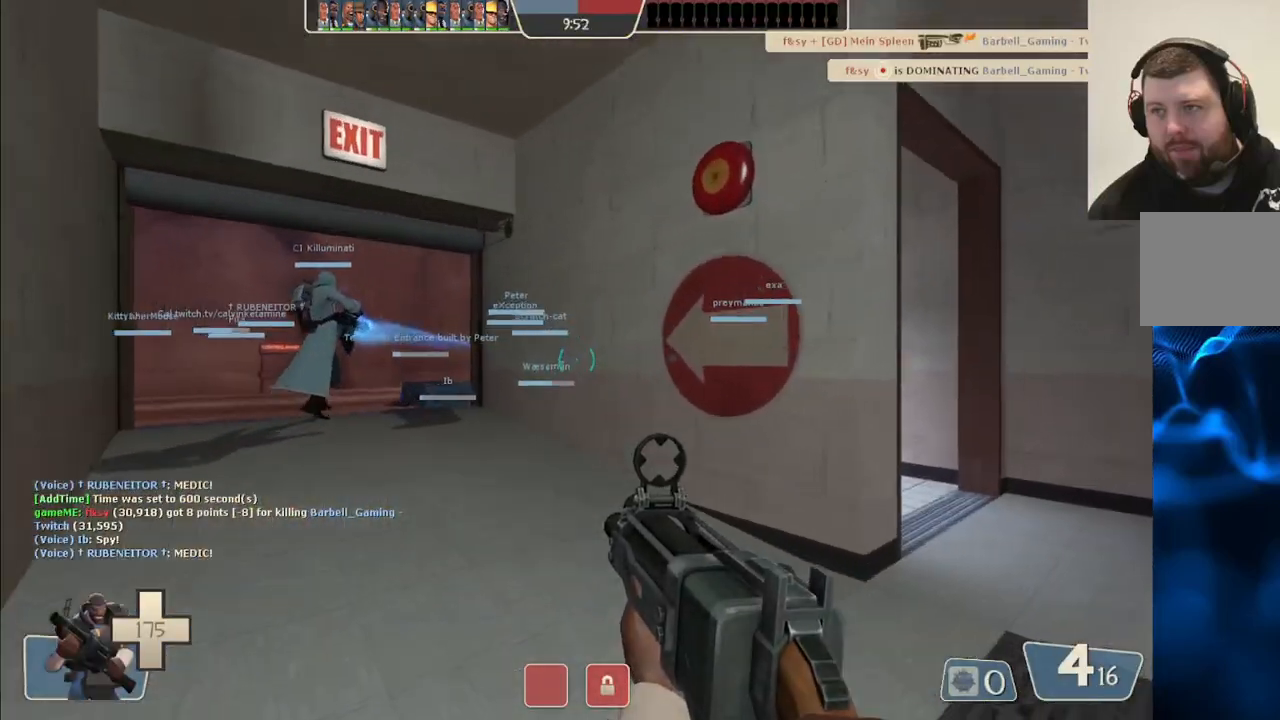
{"buttons": [], "left_stick": "up", "right_stick": "center", "events": []}
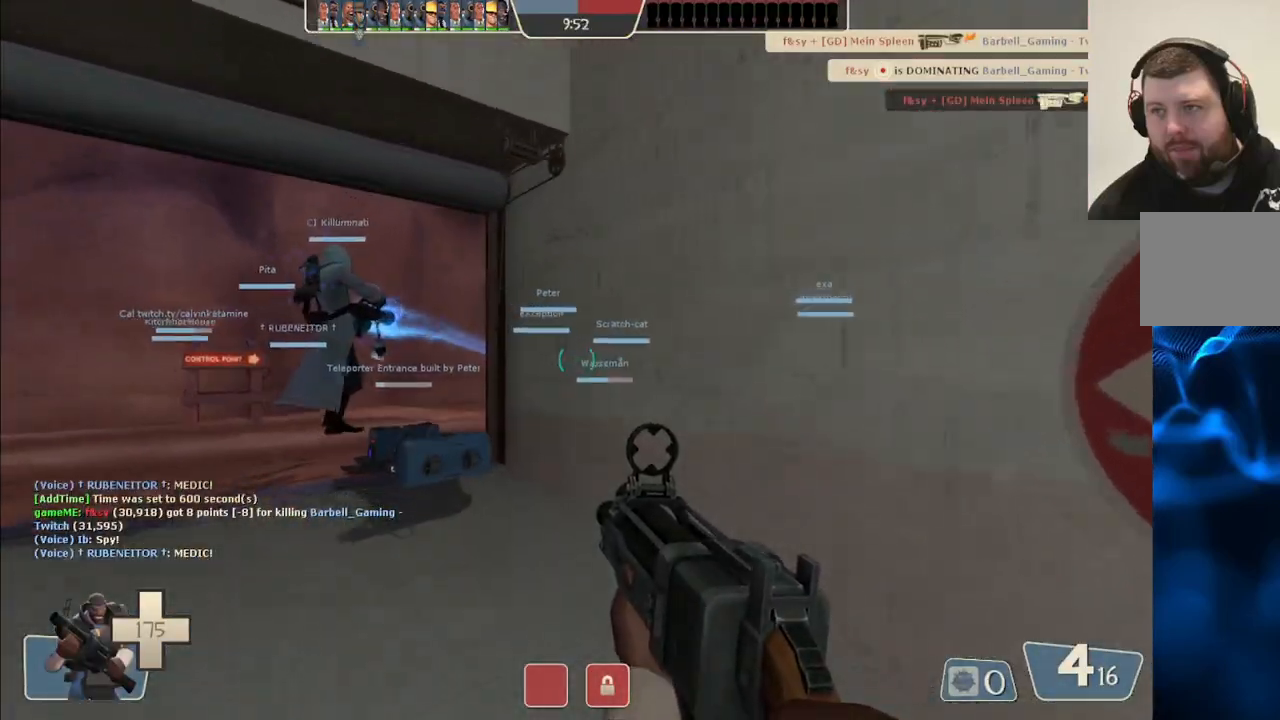
{"buttons": [], "left_stick": "up", "right_stick": "center", "events": []}
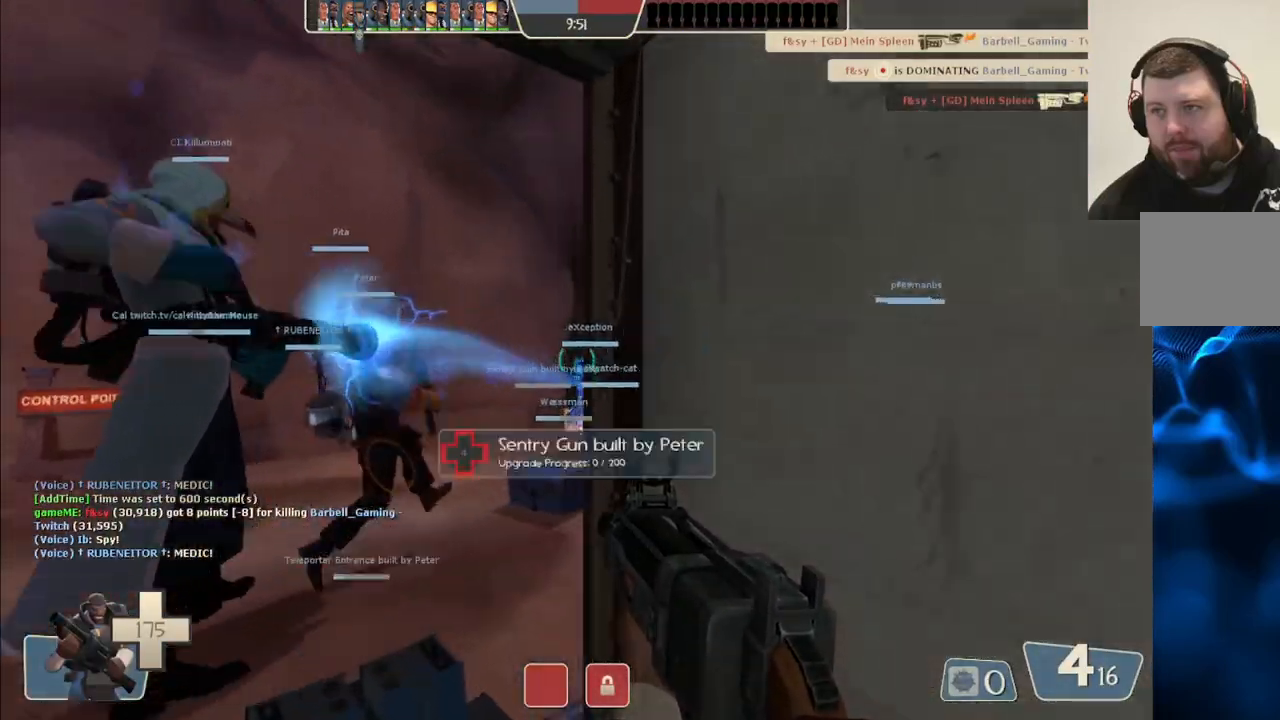
{"buttons": [], "left_stick": "up", "right_stick": "center", "events": [[117, "left_stick", "center"], [167, "left_stick", "up-left"], [483, "left_stick", "up"]]}
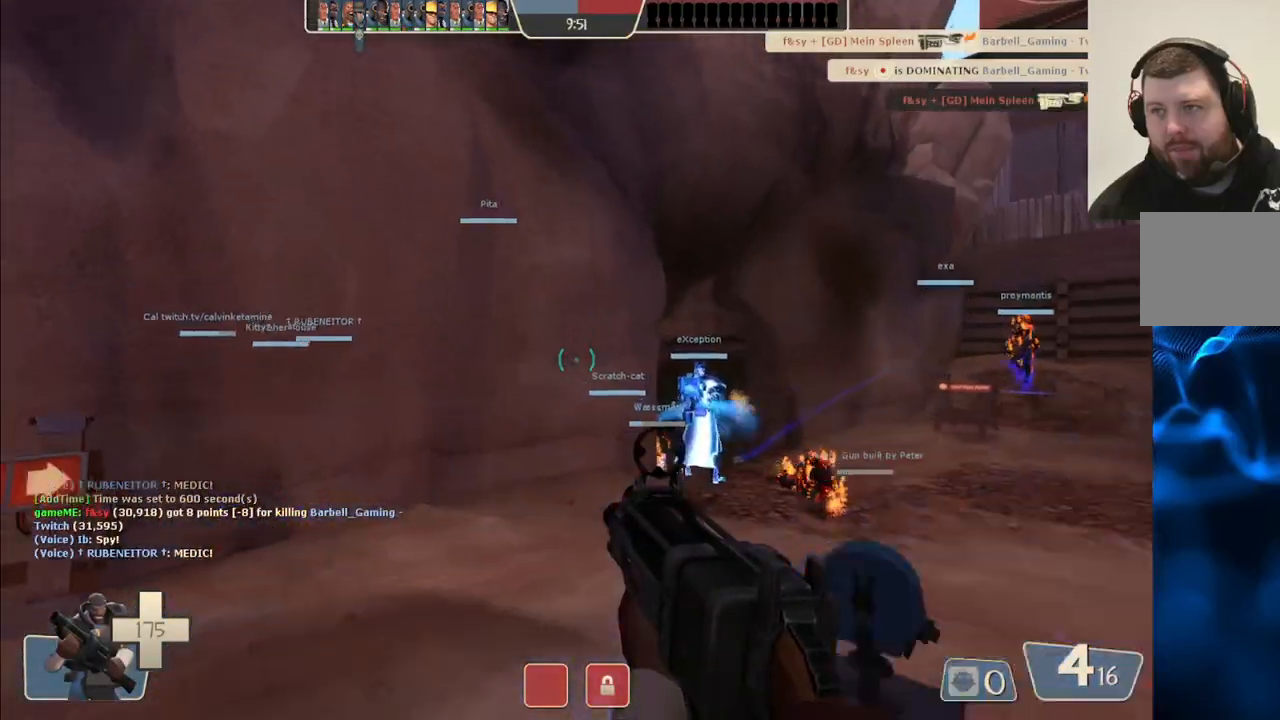
{"buttons": [], "left_stick": "up", "right_stick": "center", "events": [[33, "right_stick", "up-right"], [133, "right_stick", "center"], [233, "SQUARE", "down"], [317, "SQUARE", "up"]]}
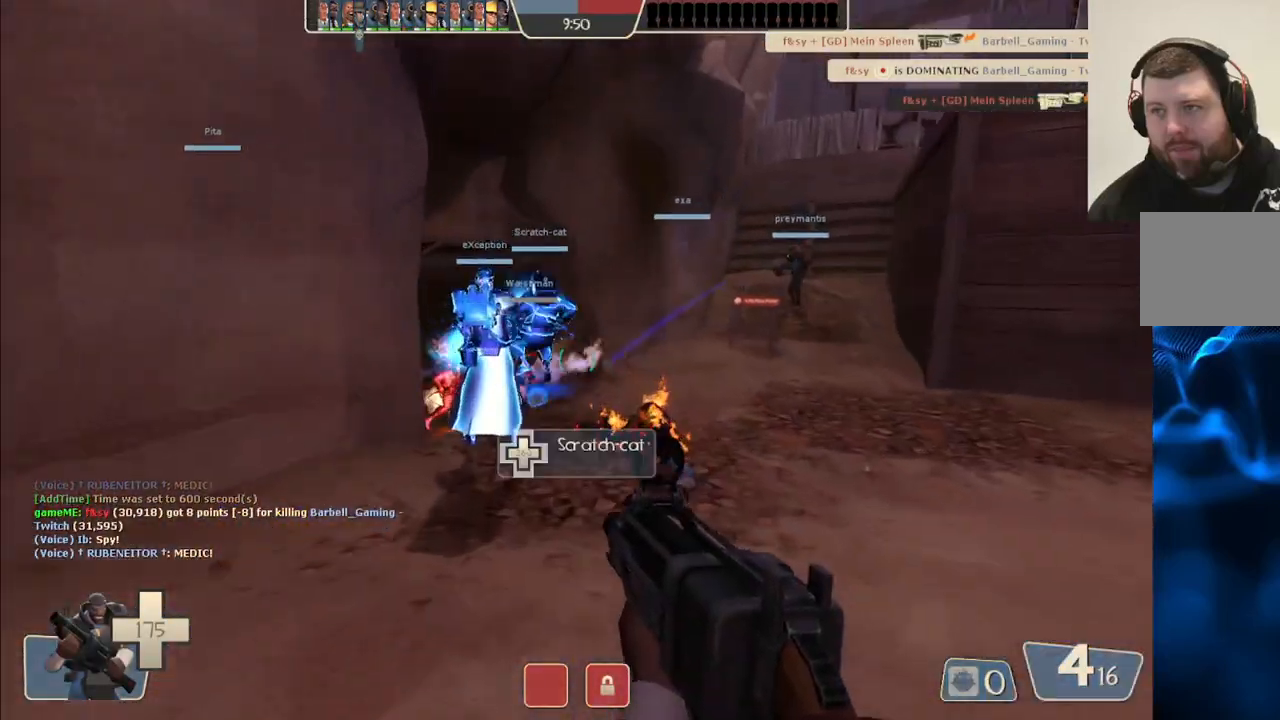
{"buttons": ["R2"], "left_stick": "up-right", "right_stick": "center", "events": [[100, "right_stick", "left"], [233, "left_stick", "up-right"], [233, "right_stick", "center"], [500, "R2", "down"]]}
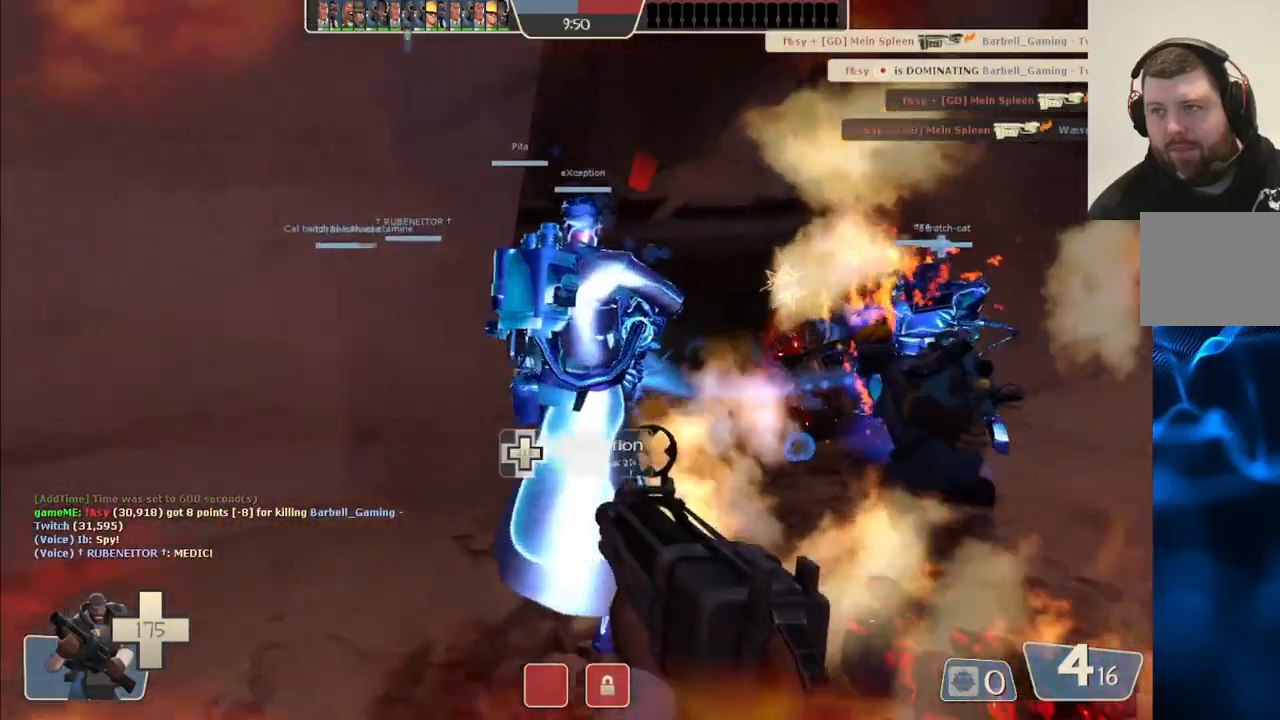
{"buttons": ["R2"], "left_stick": "right", "right_stick": "left", "events": [[100, "left_stick", "right"], [250, "right_stick", "up-left"], [350, "right_stick", "center"], [500, "right_stick", "left"]]}
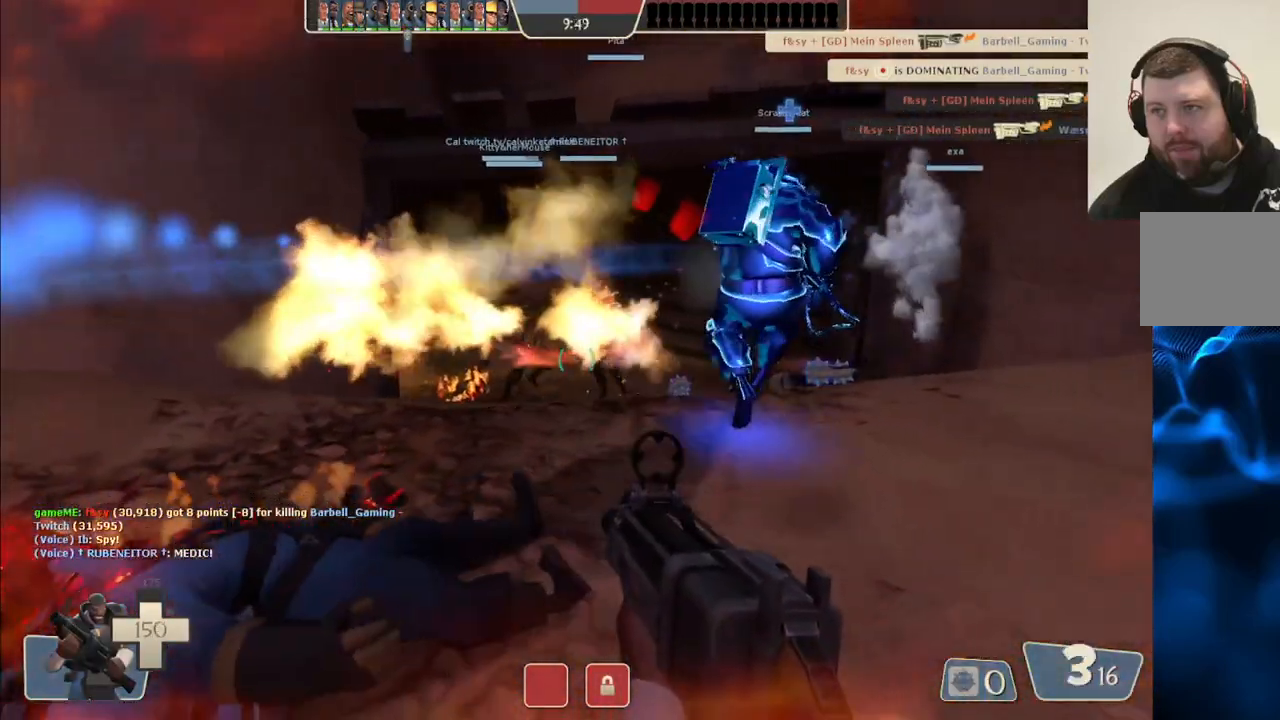
{"buttons": ["R2"], "left_stick": "right", "right_stick": "left", "events": [[117, "right_stick", "center"], [317, "right_stick", "left"]]}
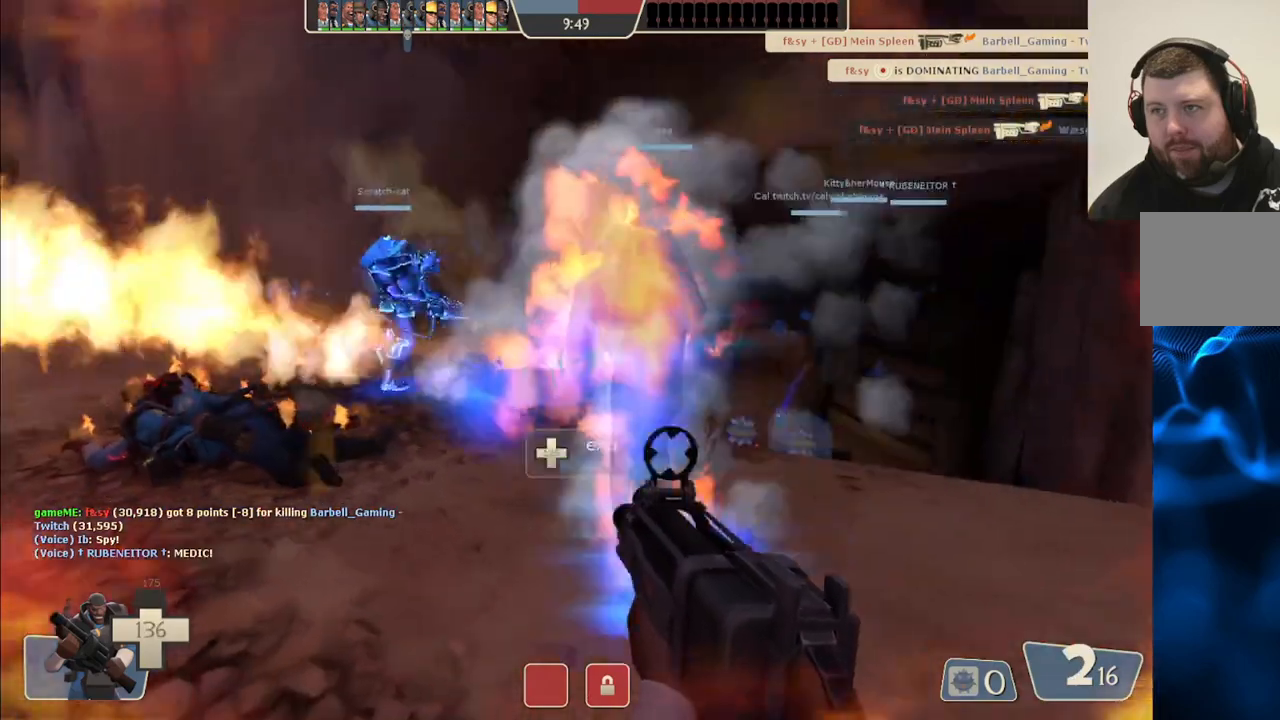
{"buttons": ["R2"], "left_stick": "down-right", "right_stick": "left", "events": [[367, "left_stick", "down-right"]]}
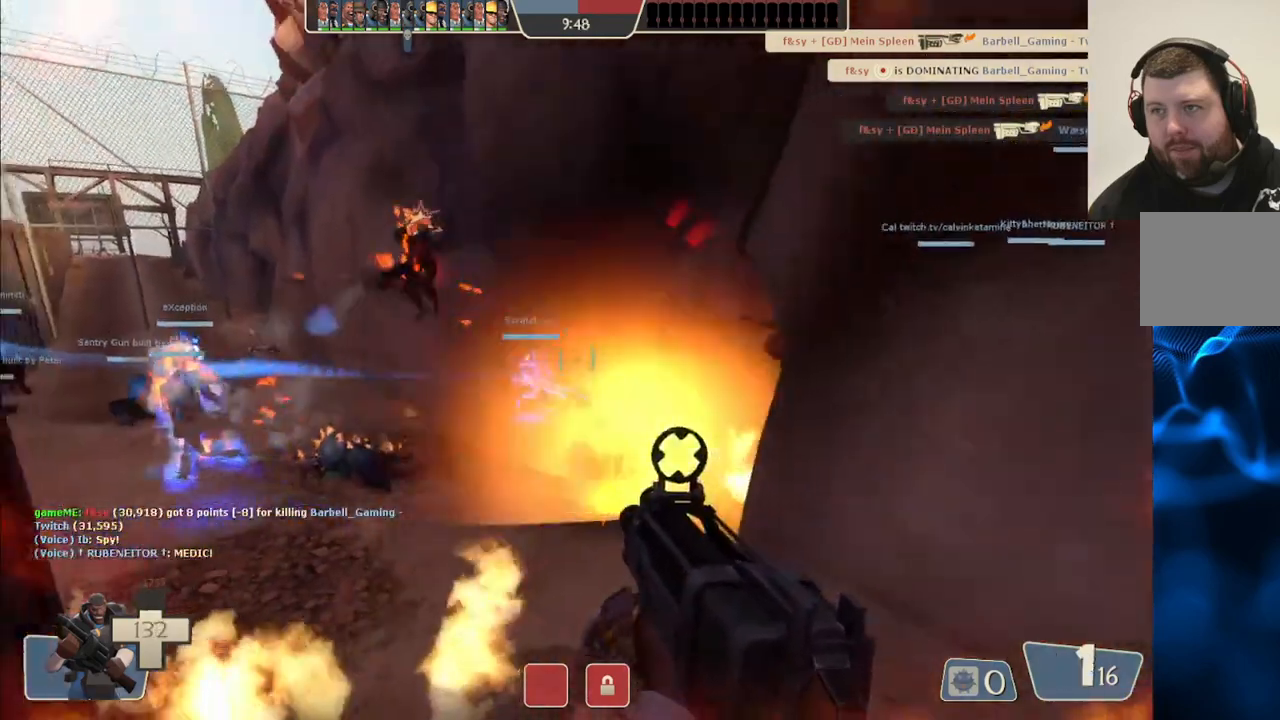
{"buttons": [], "left_stick": "down-right", "right_stick": "center", "events": [[33, "right_stick", "center"], [167, "R2", "up"]]}
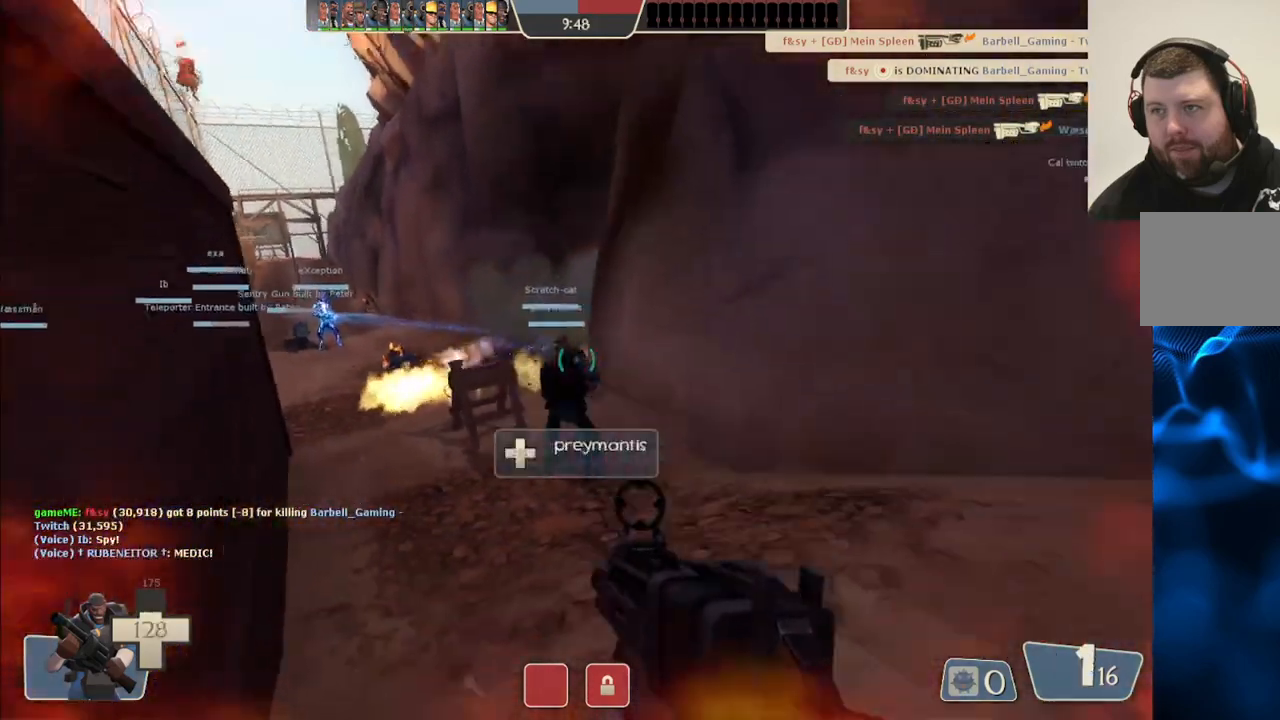
{"buttons": [], "left_stick": "up", "right_stick": "center", "events": [[33, "R1", "down"], [67, "left_stick", "center"], [117, "R1", "up"], [400, "left_stick", "up"]]}
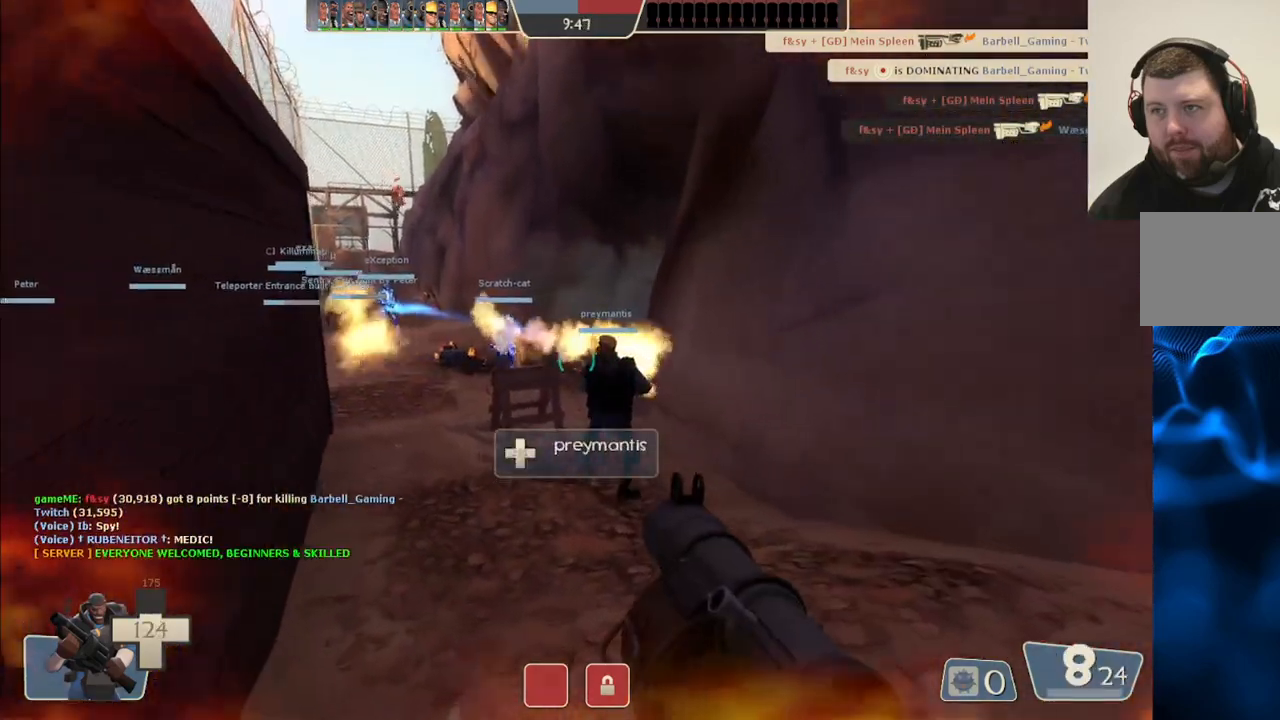
{"buttons": ["R2"], "left_stick": "up", "right_stick": "center", "events": [[350, "right_stick", "down-left"], [467, "R2", "down"], [483, "right_stick", "center"]]}
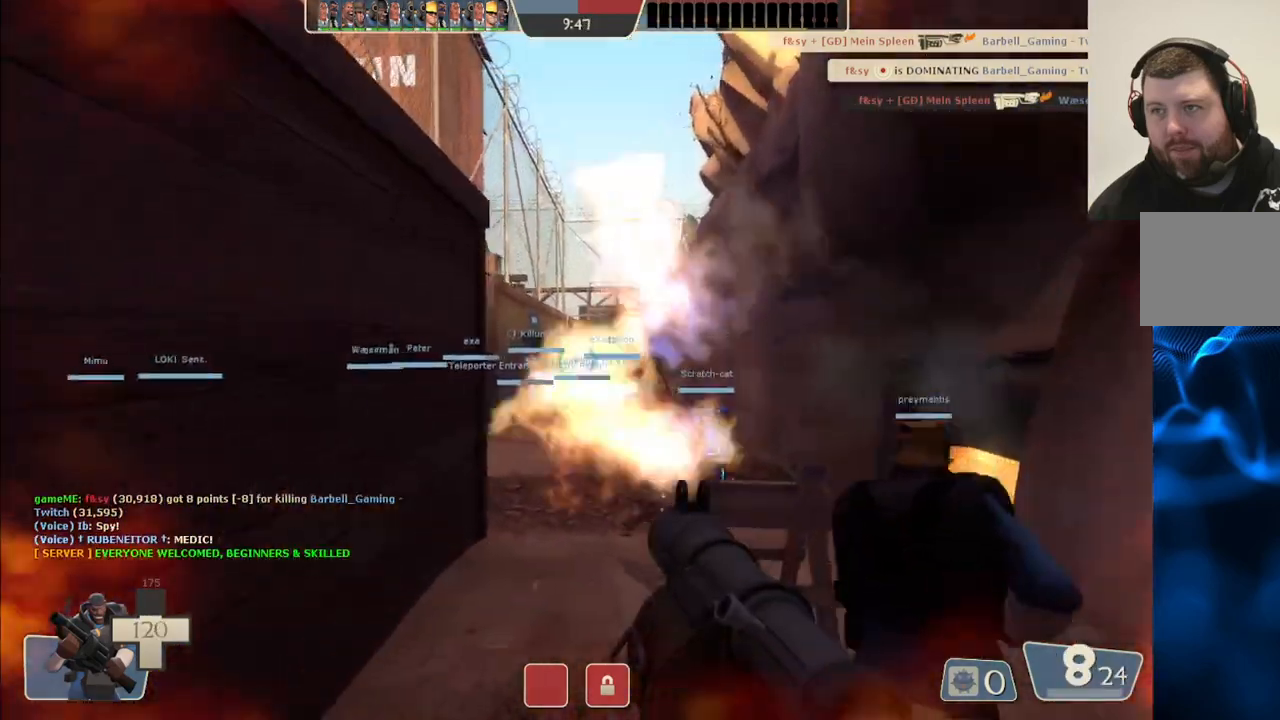
{"buttons": [], "left_stick": "up", "right_stick": "center", "events": [[117, "R2", "up"]]}
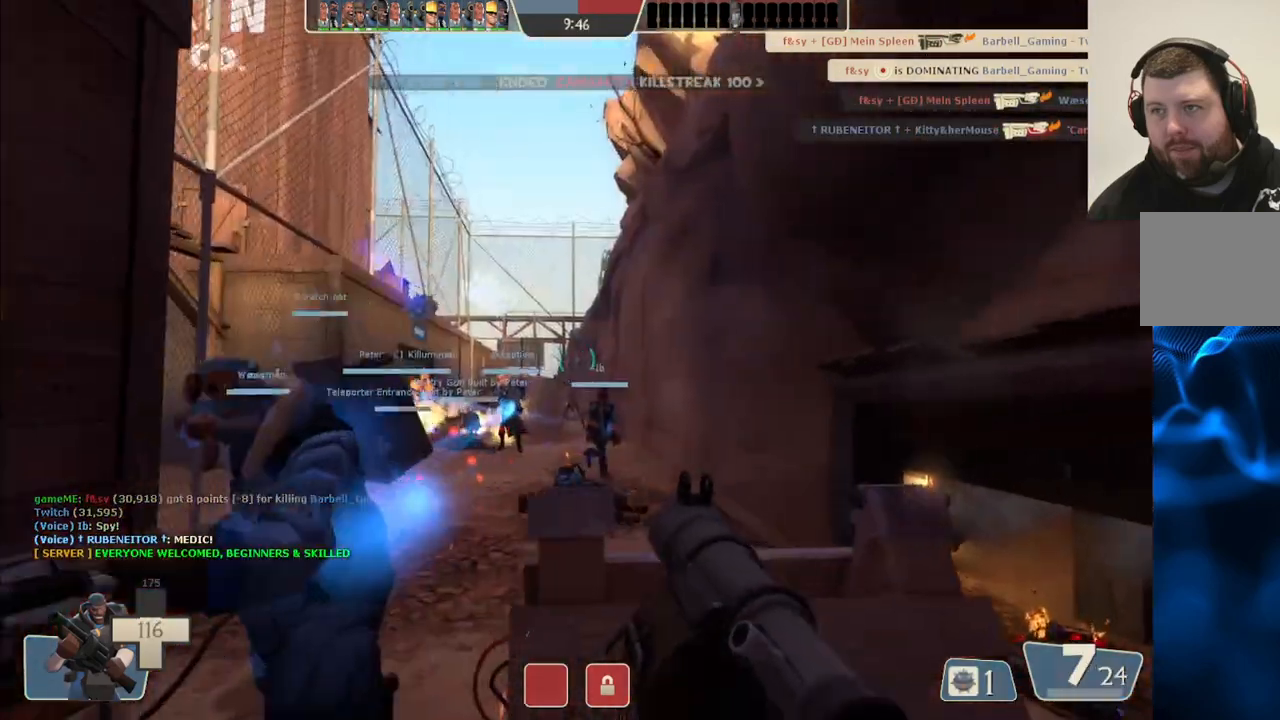
{"buttons": [], "left_stick": "down-left", "right_stick": "right", "events": [[50, "R2", "down"], [167, "left_stick", "center"], [183, "R2", "up"], [217, "left_stick", "down"], [433, "right_stick", "right"], [450, "left_stick", "down-left"]]}
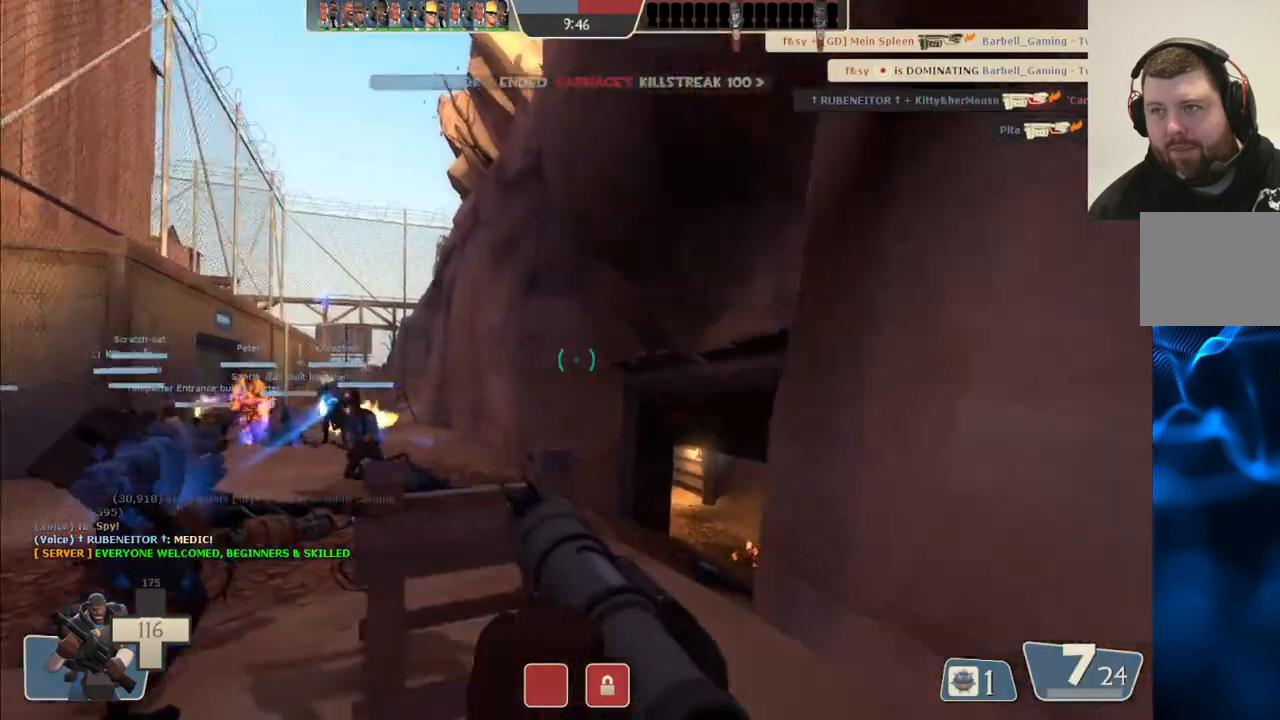
{"buttons": [], "left_stick": "up-left", "right_stick": "left"}
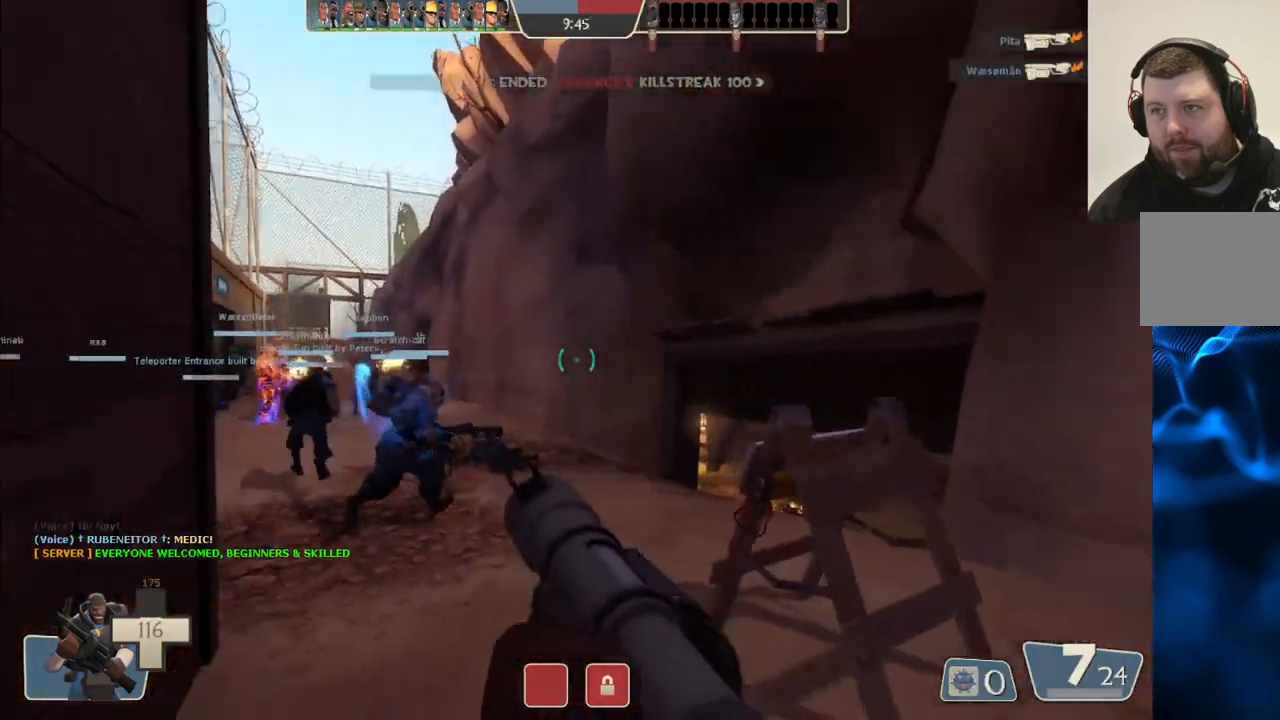
{"buttons": [], "left_stick": "up-left", "right_stick": "center", "events": [[83, "right_stick", "center"]]}
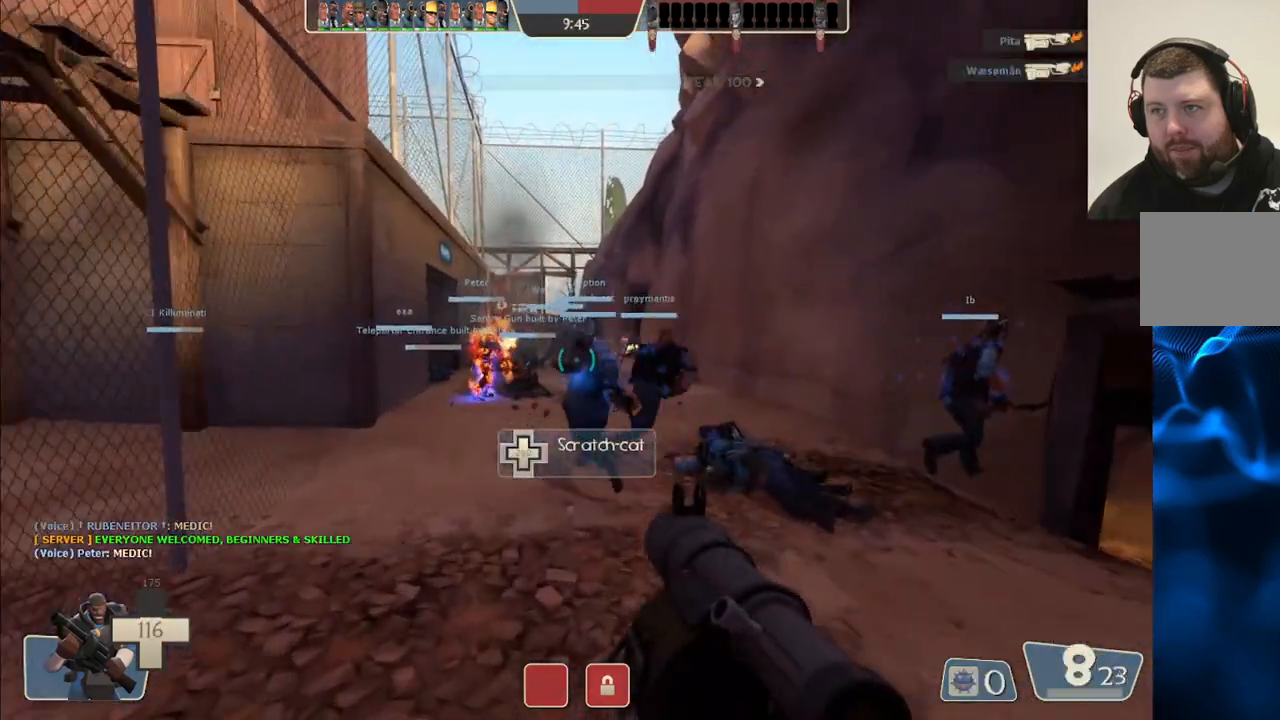
{"buttons": [], "left_stick": "up", "right_stick": "up-right", "events": [[317, "left_stick", "up"], [350, "right_stick", "right"], [467, "right_stick", "up-right"]]}